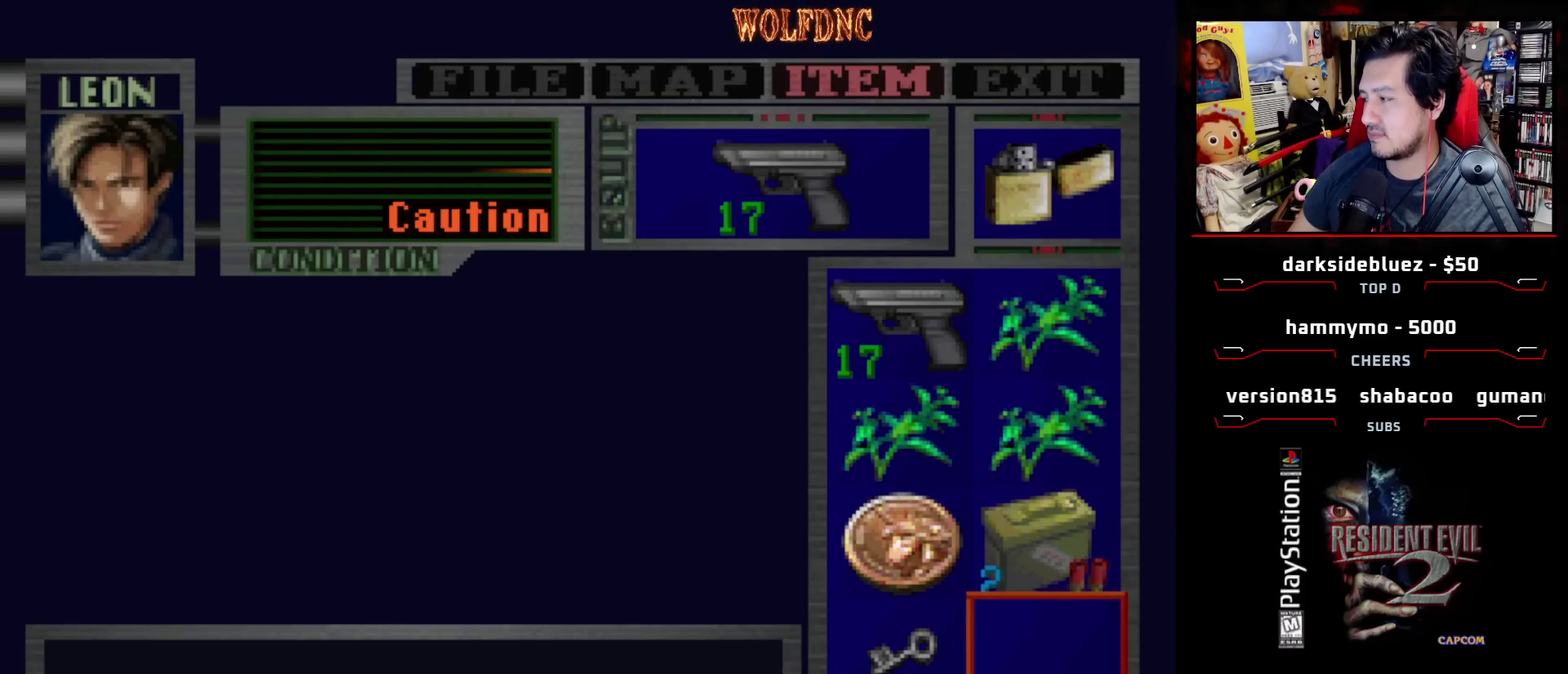
Gameplay with a controller (PlayStation layout); each line is a JSON object with the inputs held at the frame after it. "events" lists button and stick changes between this image and that frame as [ms after this image, input, new state], when the widget could be followed in between. Not read: L3 R3.
{"buttons": ["SQUARE"], "events": [[333, "SQUARE", "down"]]}
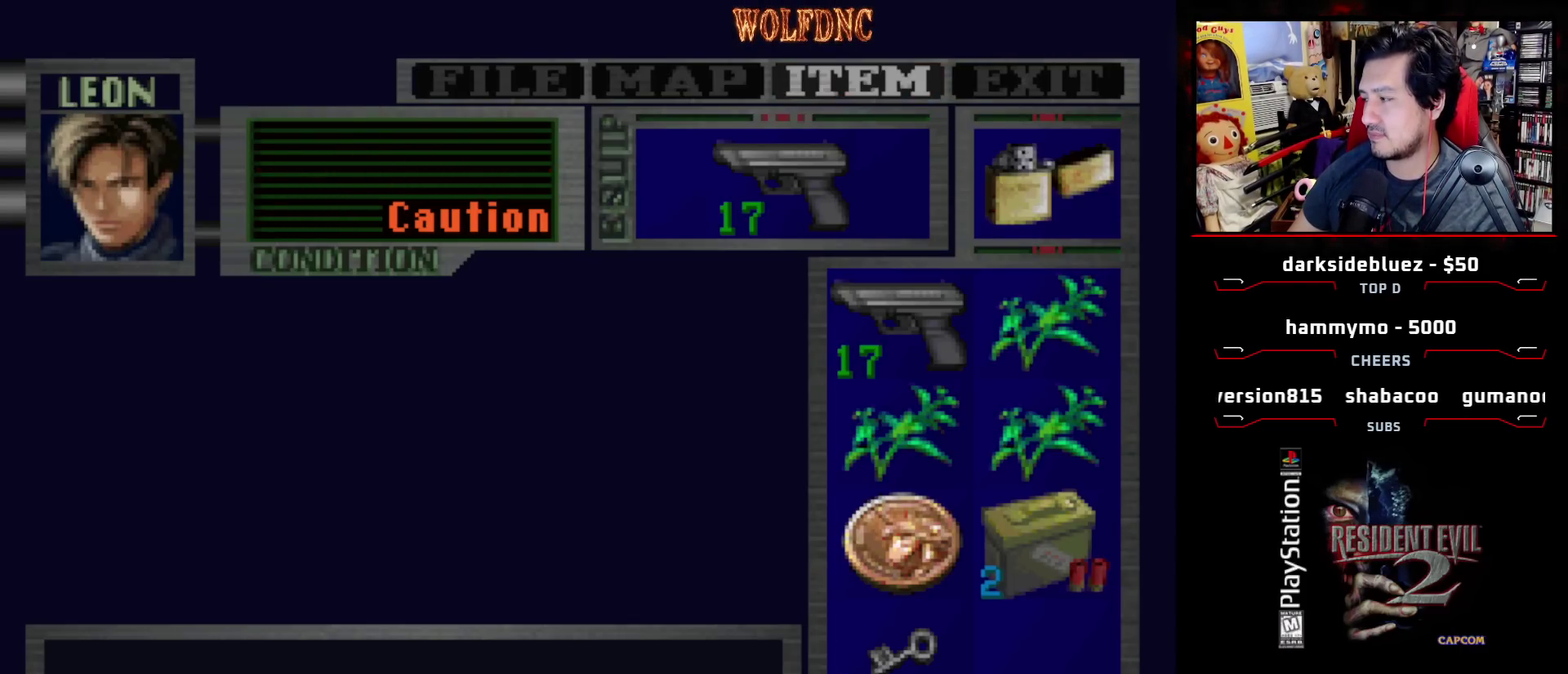
{"buttons": ["SQUARE", "DPAD_UP"], "events": [[67, "SQUARE", "up"], [117, "DPAD_UP", "down"], [167, "SQUARE", "down"]]}
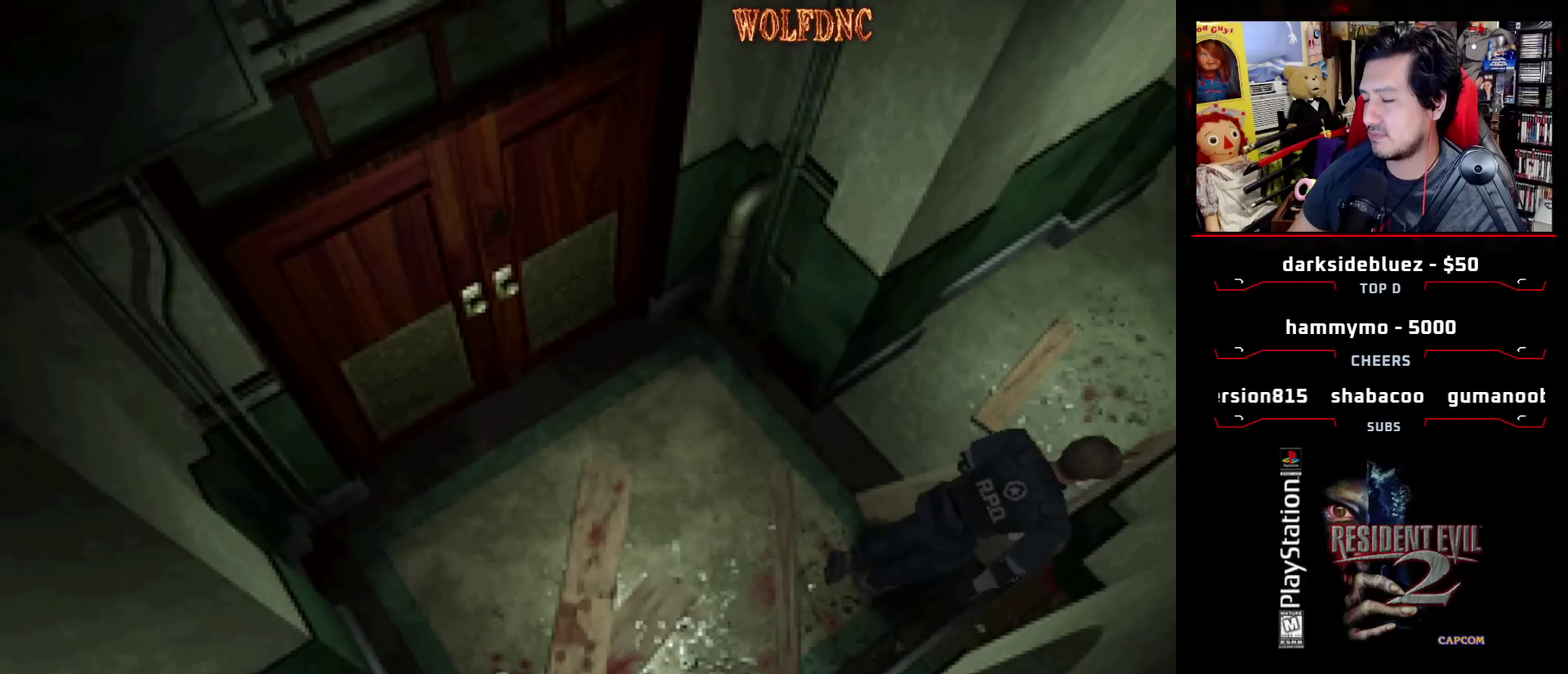
{"buttons": [], "events": [[217, "DPAD_UP", "up"], [267, "SQUARE", "up"], [317, "CIRCLE", "down"], [467, "CIRCLE", "up"]]}
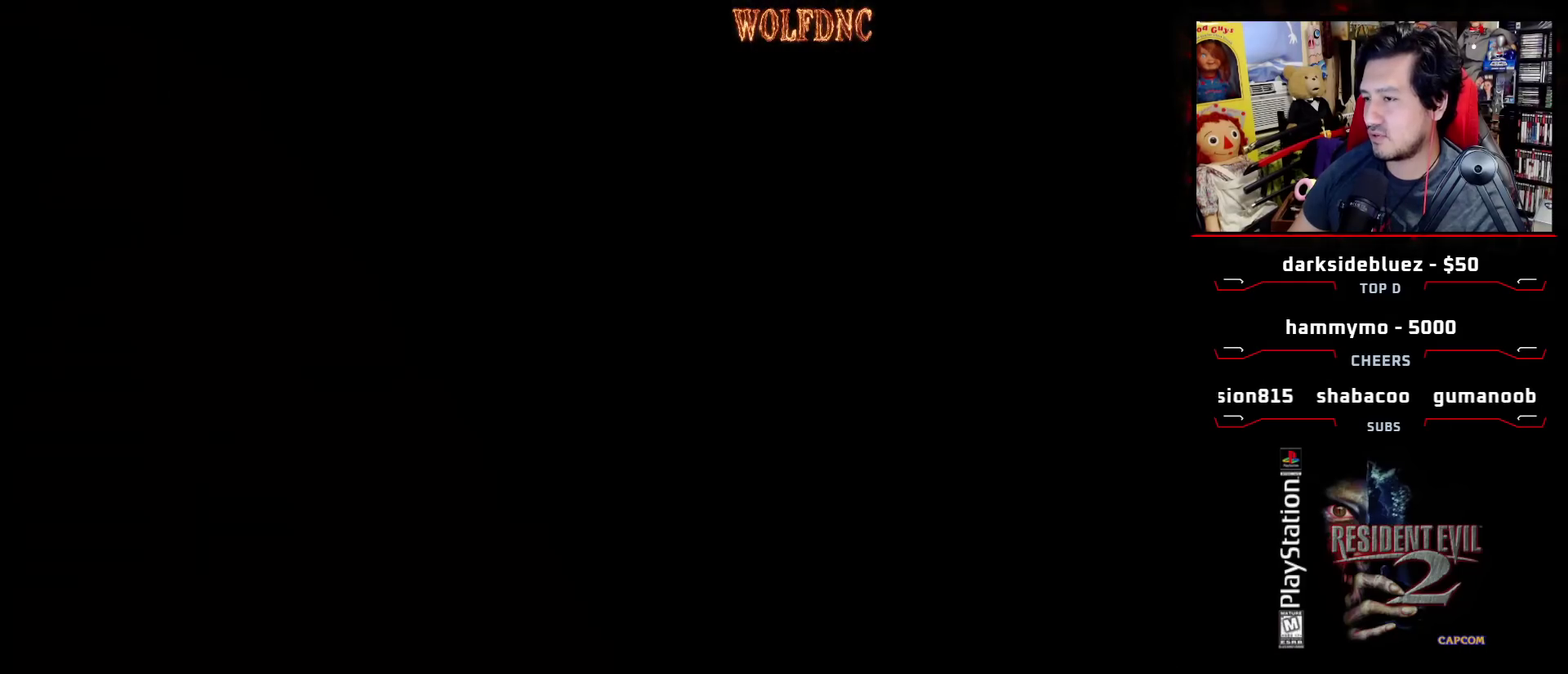
{"buttons": [], "events": []}
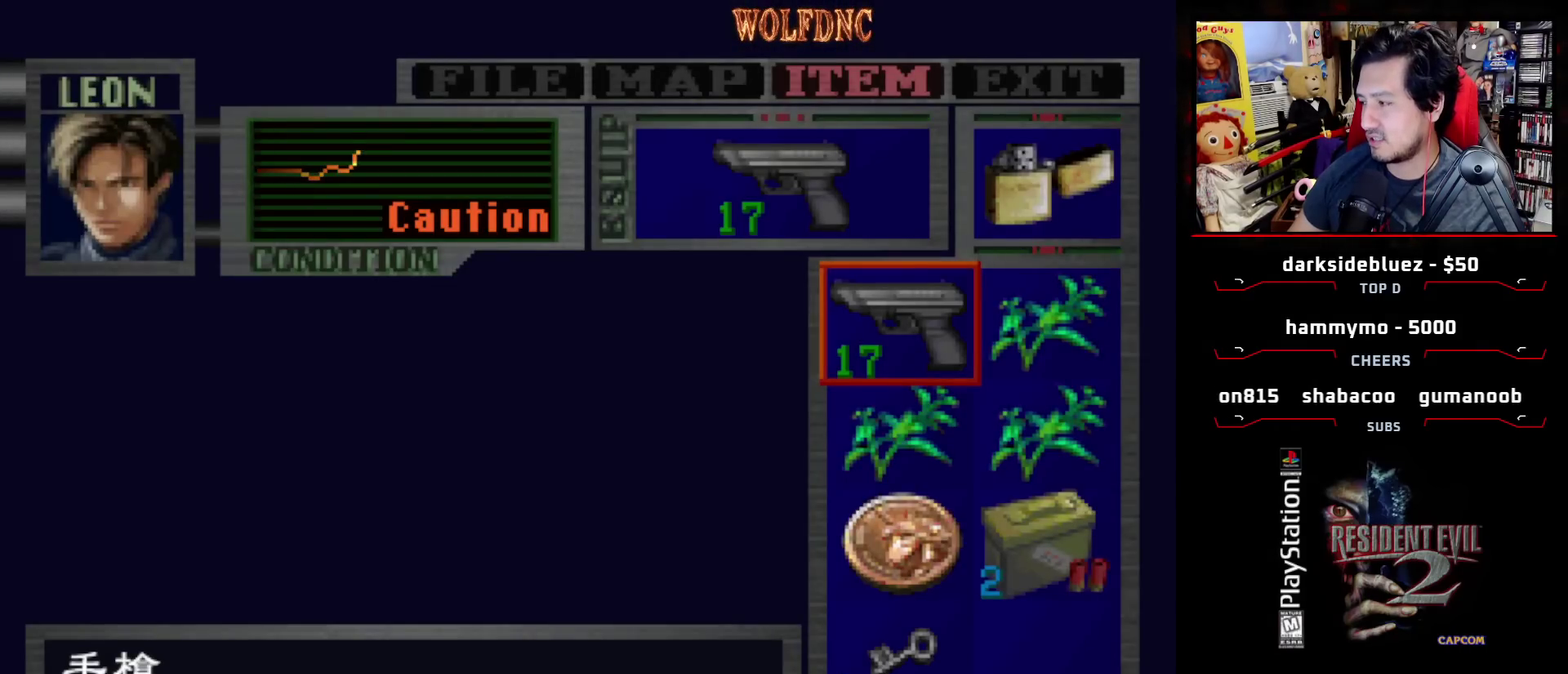
{"buttons": [], "events": []}
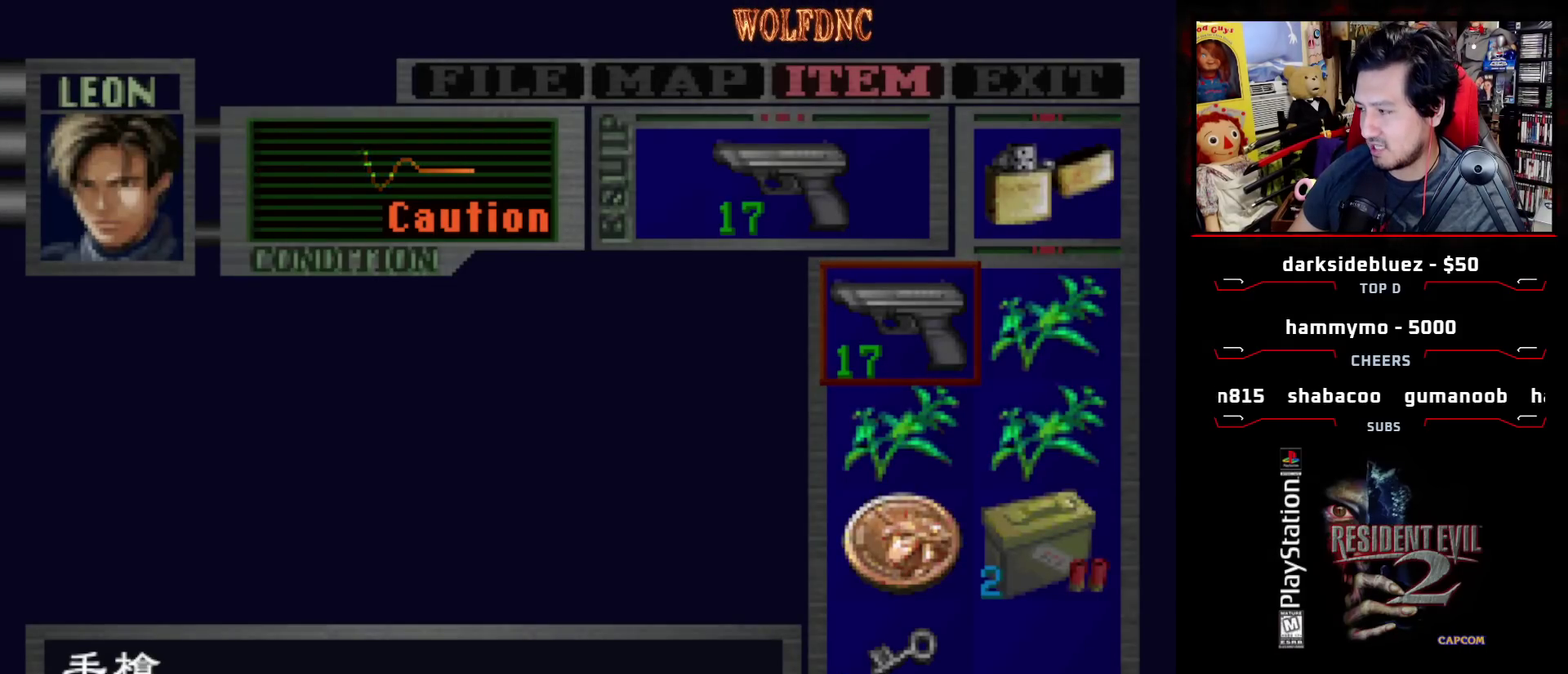
{"buttons": [], "events": []}
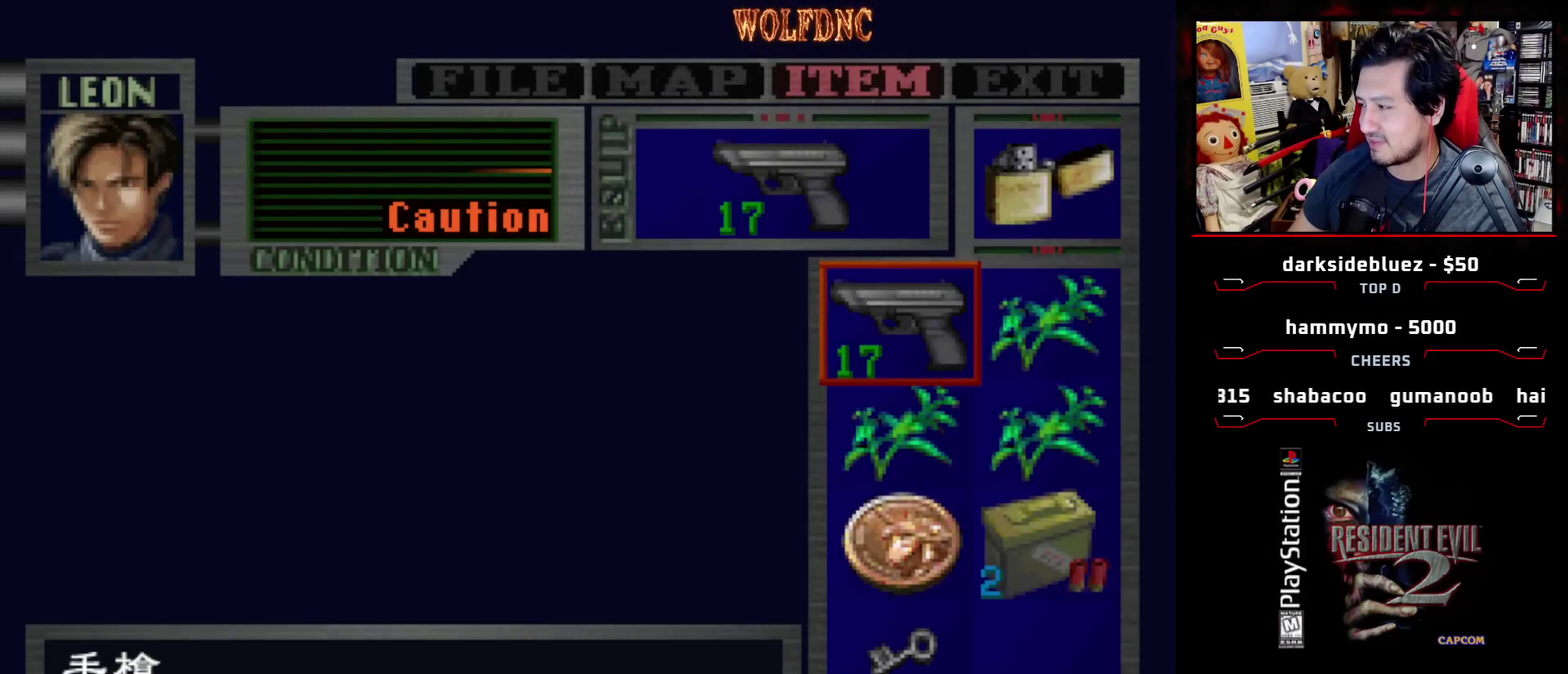
{"buttons": [], "events": []}
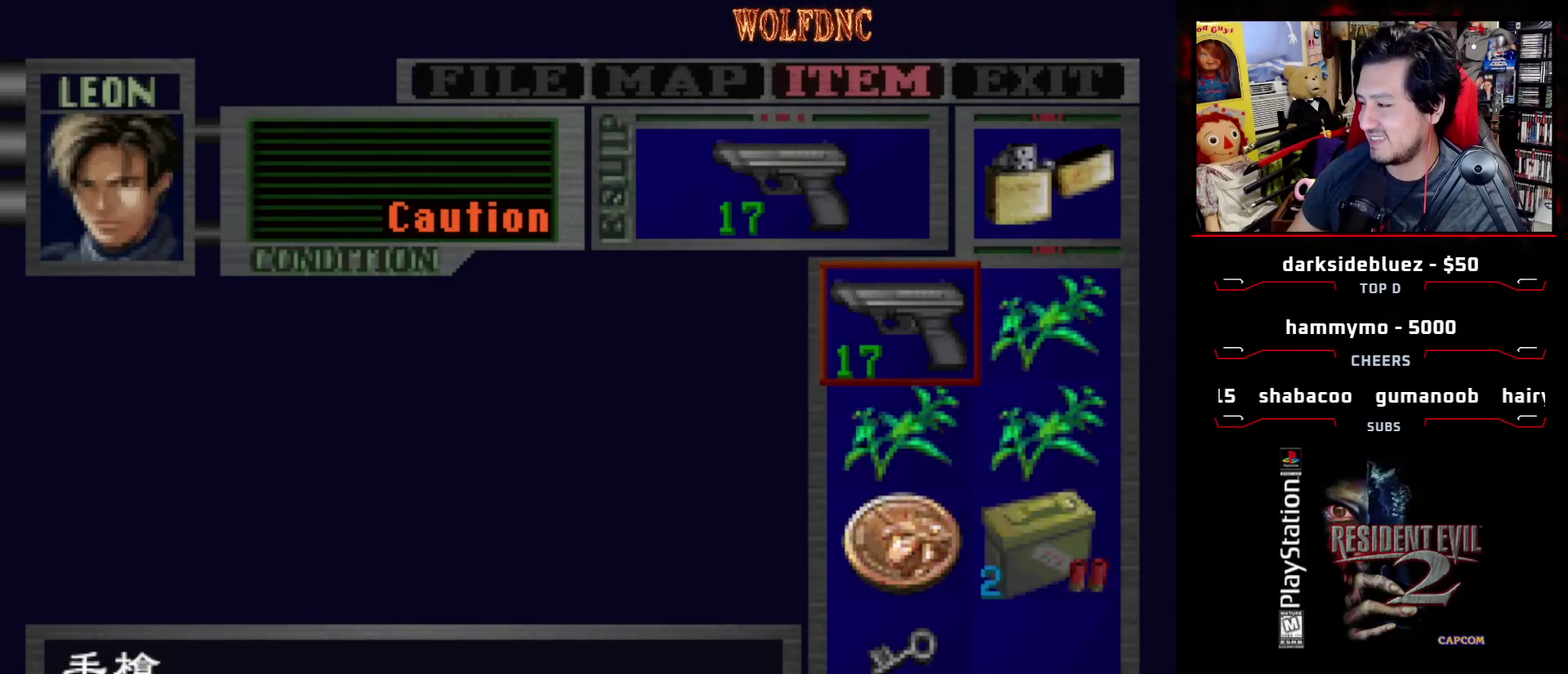
{"buttons": [], "events": []}
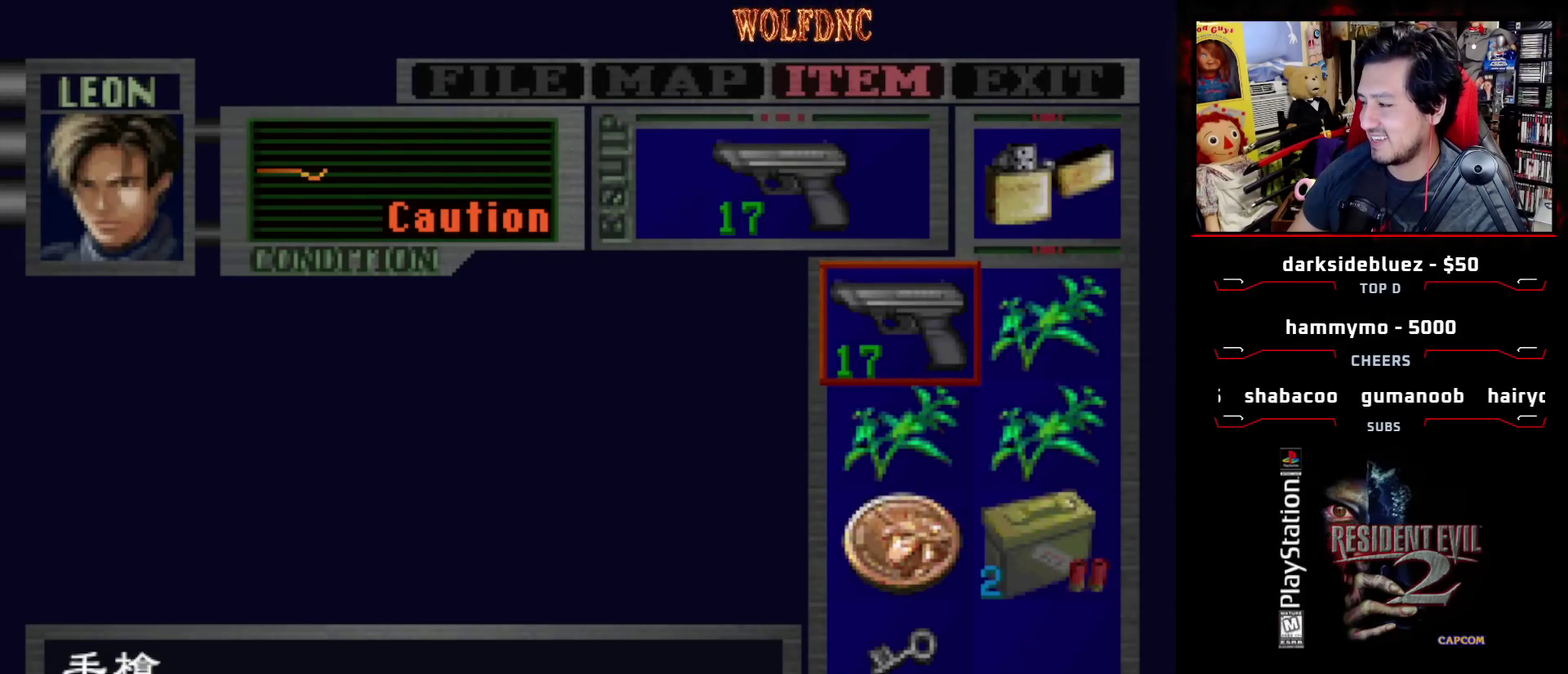
{"buttons": [], "events": []}
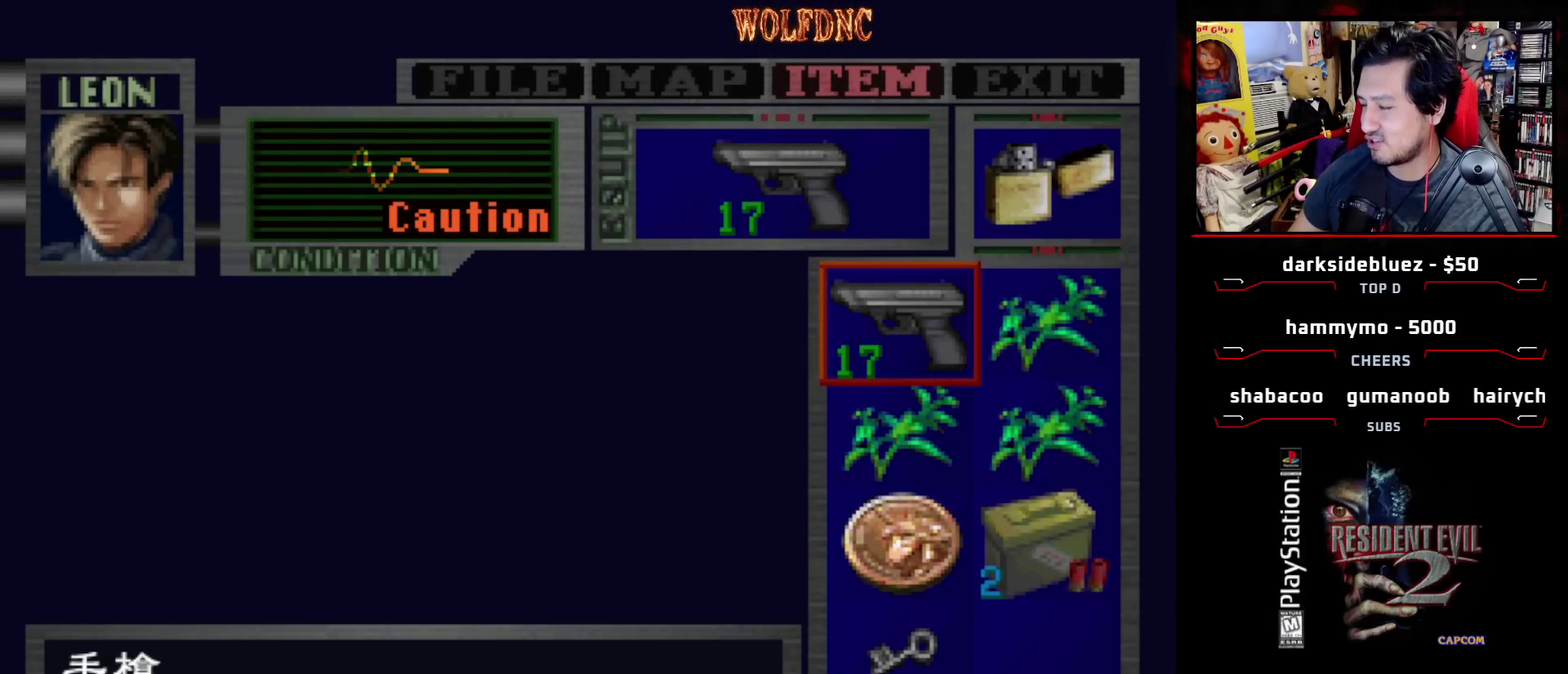
{"buttons": [], "events": []}
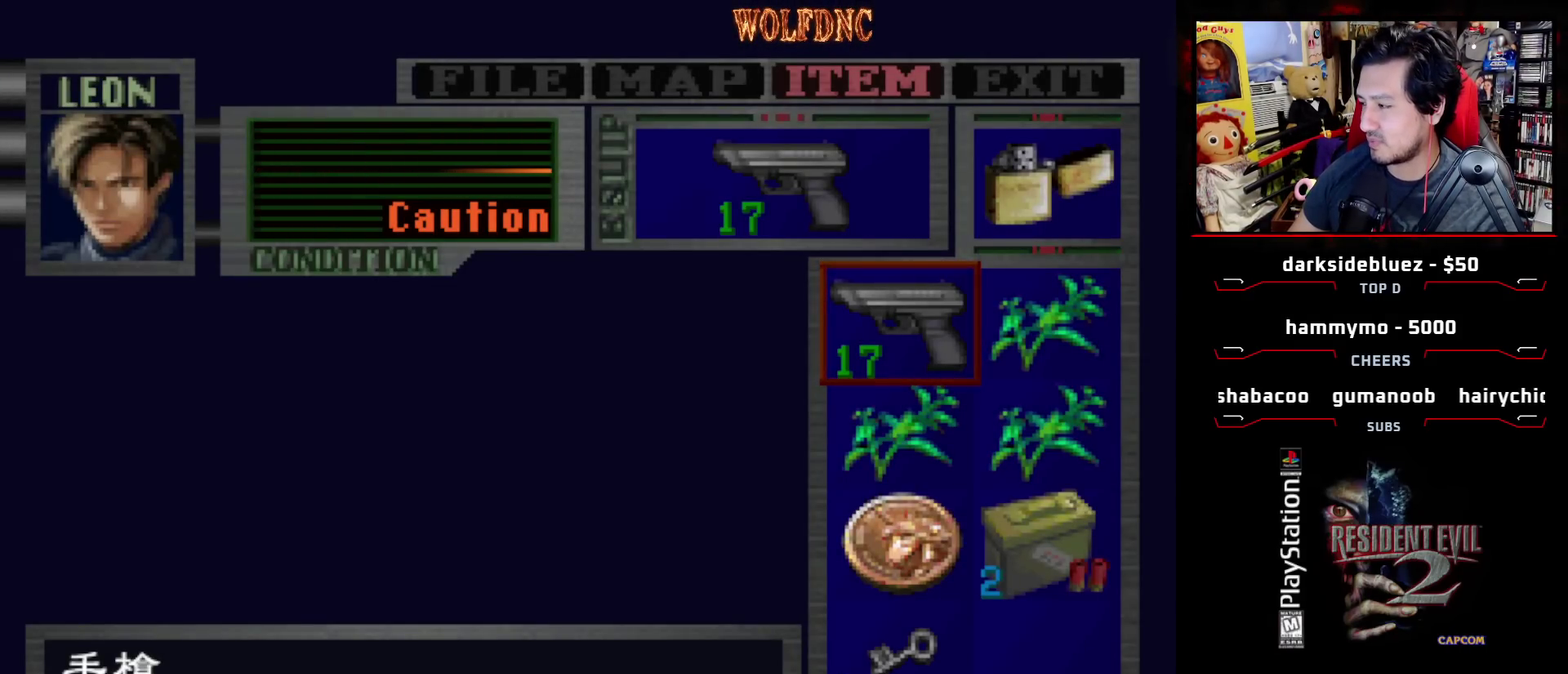
{"buttons": [], "events": []}
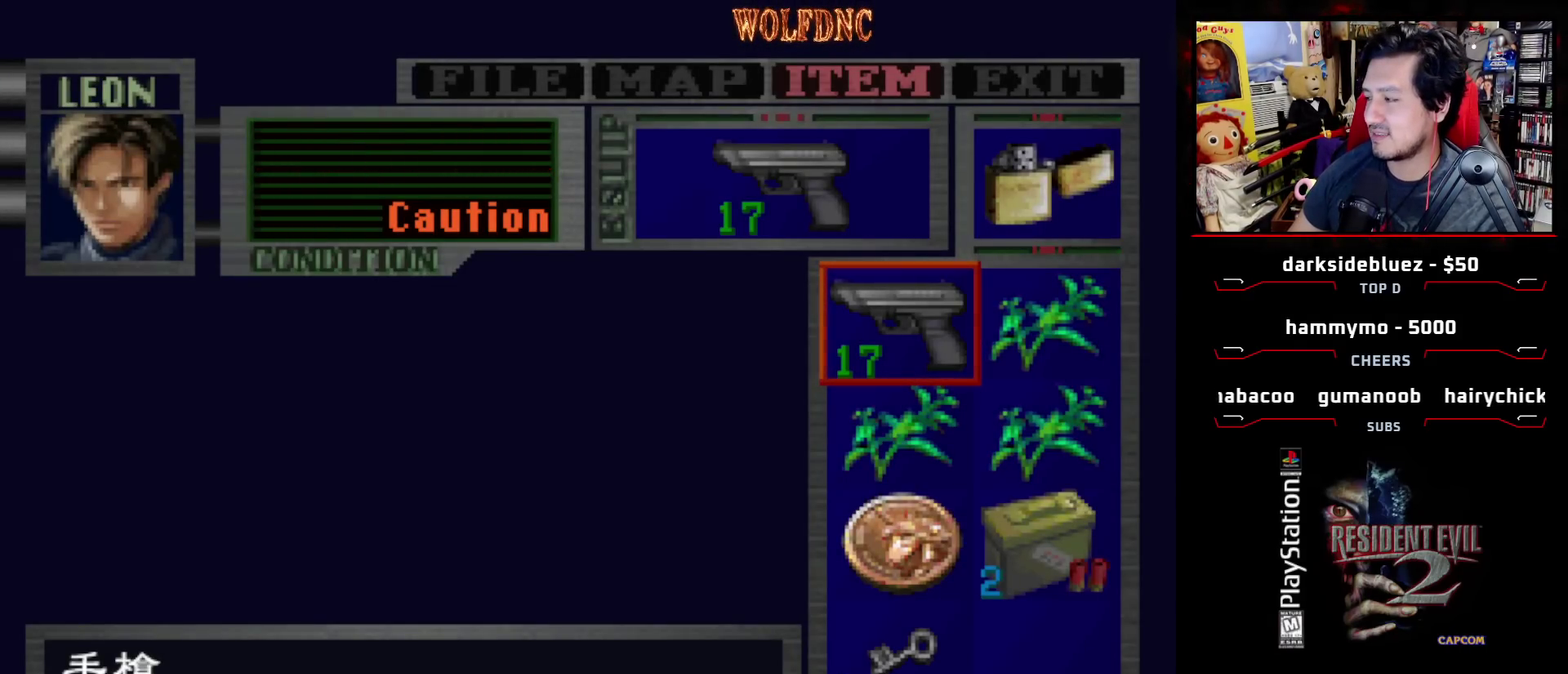
{"buttons": [], "events": []}
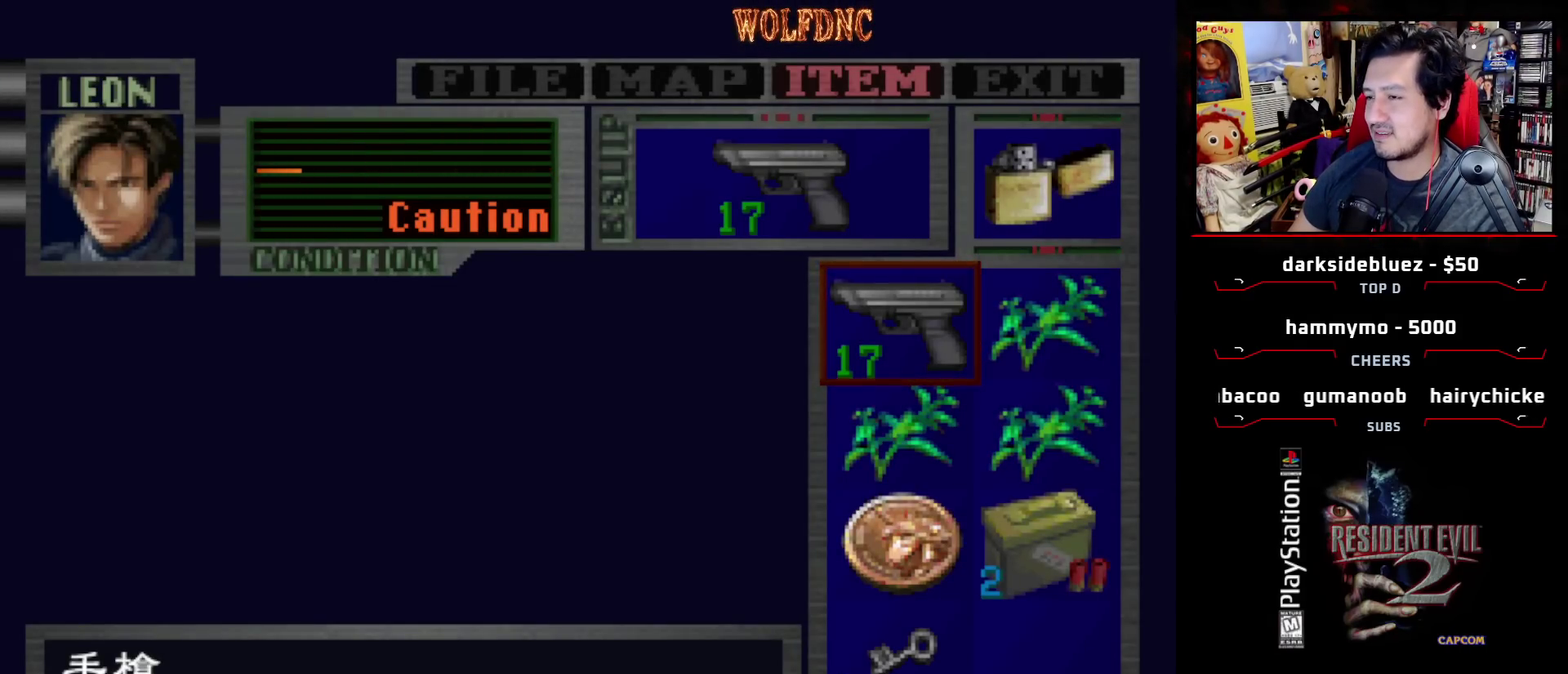
{"buttons": ["SQUARE", "DPAD_UP"], "events": [[283, "SQUARE", "down"], [383, "DPAD_UP", "down"], [383, "SQUARE", "up"], [433, "SQUARE", "down"]]}
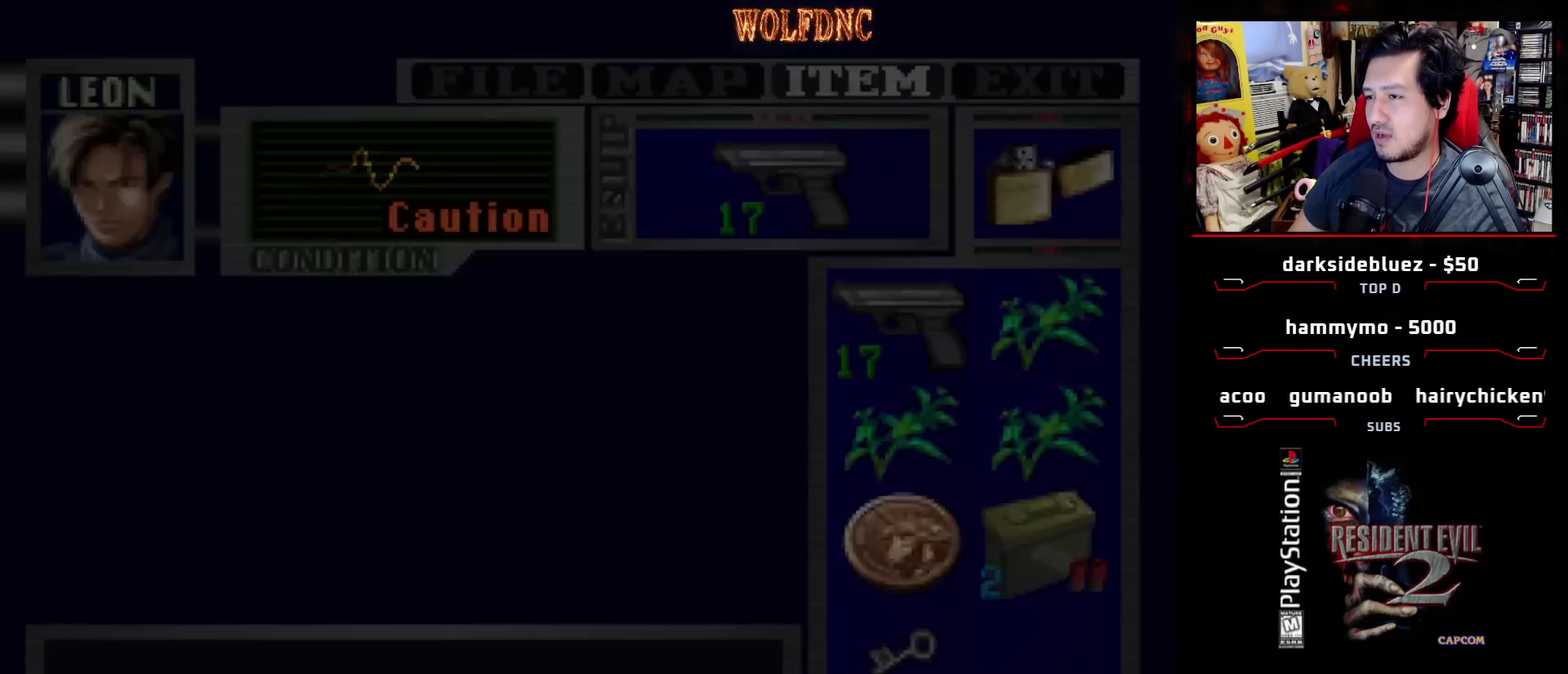
{"buttons": ["SQUARE", "DPAD_UP"], "events": [[17, "SQUARE", "up"], [117, "SQUARE", "down"]]}
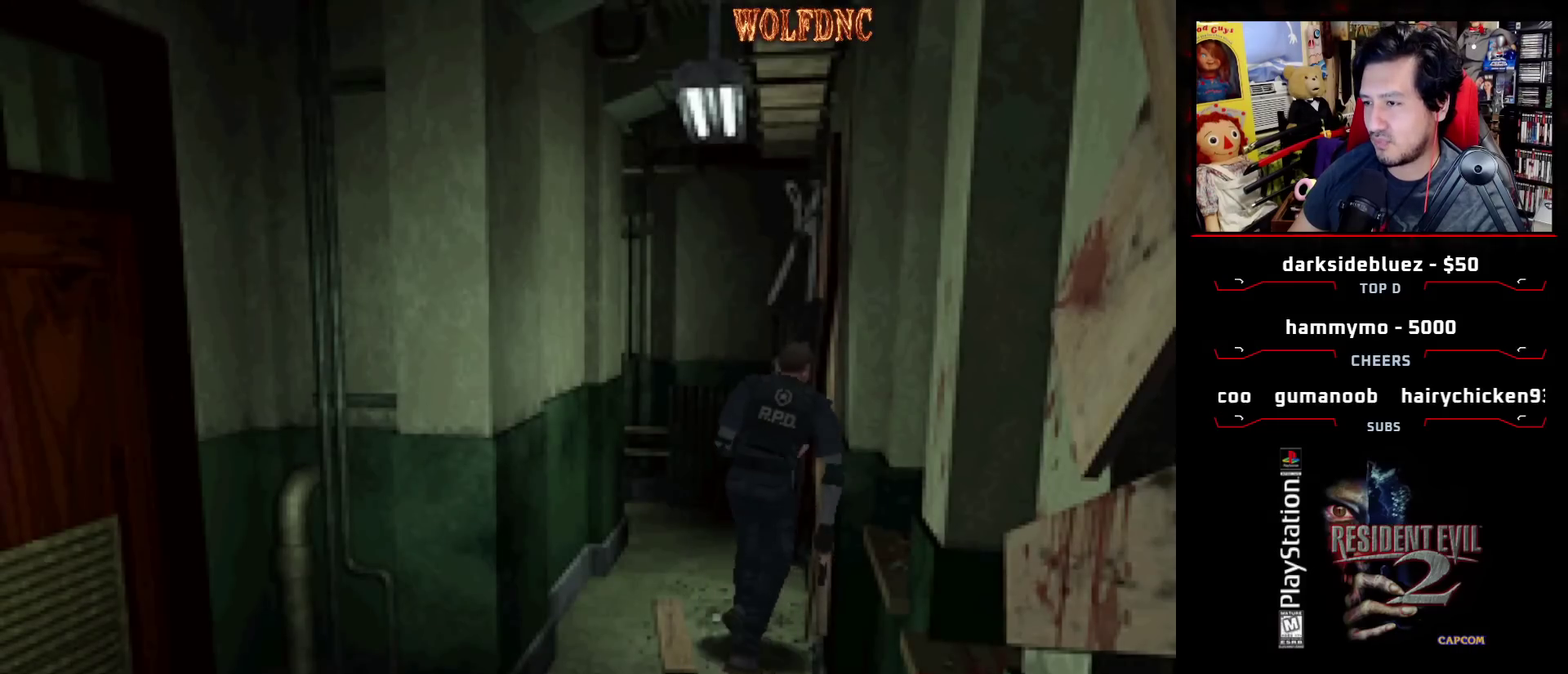
{"buttons": ["SQUARE", "DPAD_UP"], "events": [[33, "DPAD_LEFT", "down"], [183, "DPAD_LEFT", "up"], [367, "DPAD_LEFT", "down"], [450, "DPAD_LEFT", "up"]]}
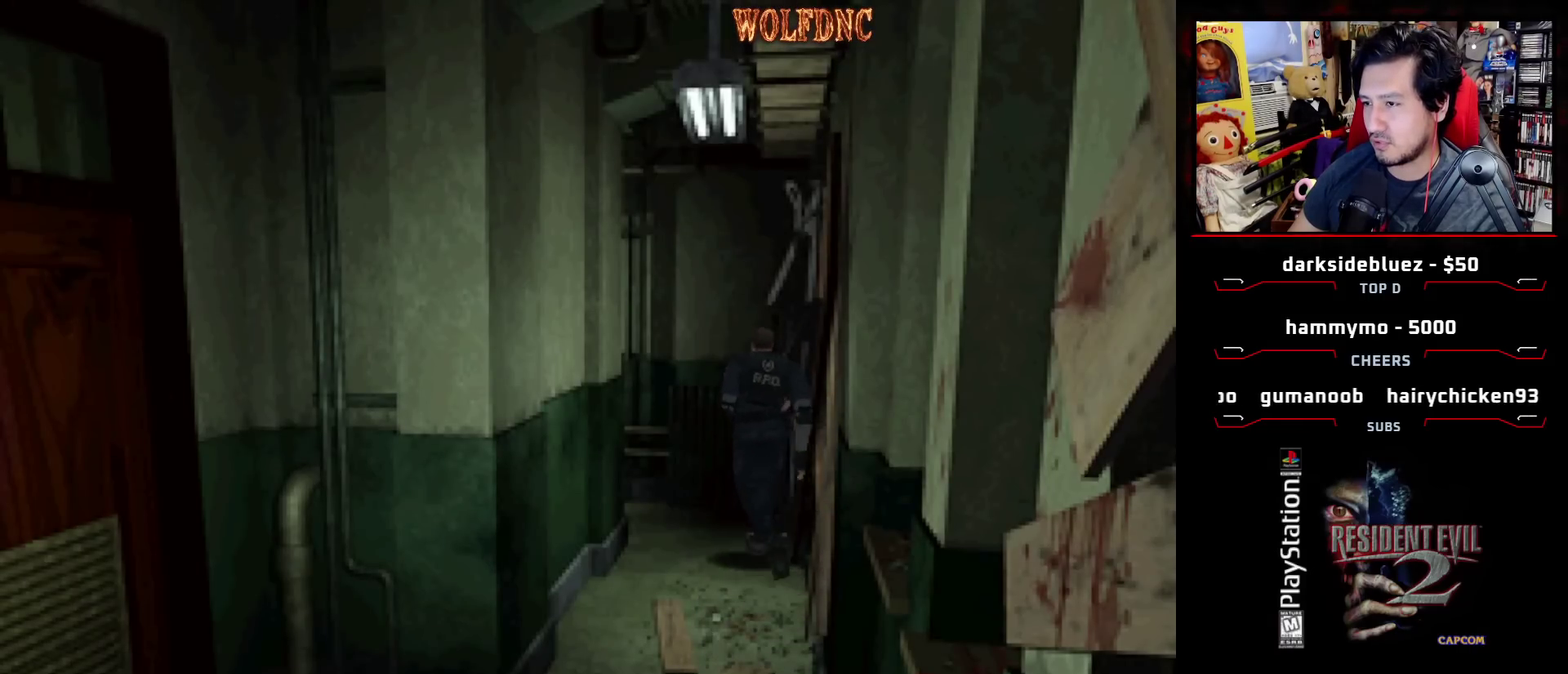
{"buttons": ["SQUARE", "DPAD_UP"], "events": [[50, "DPAD_LEFT", "down"], [417, "DPAD_LEFT", "up"]]}
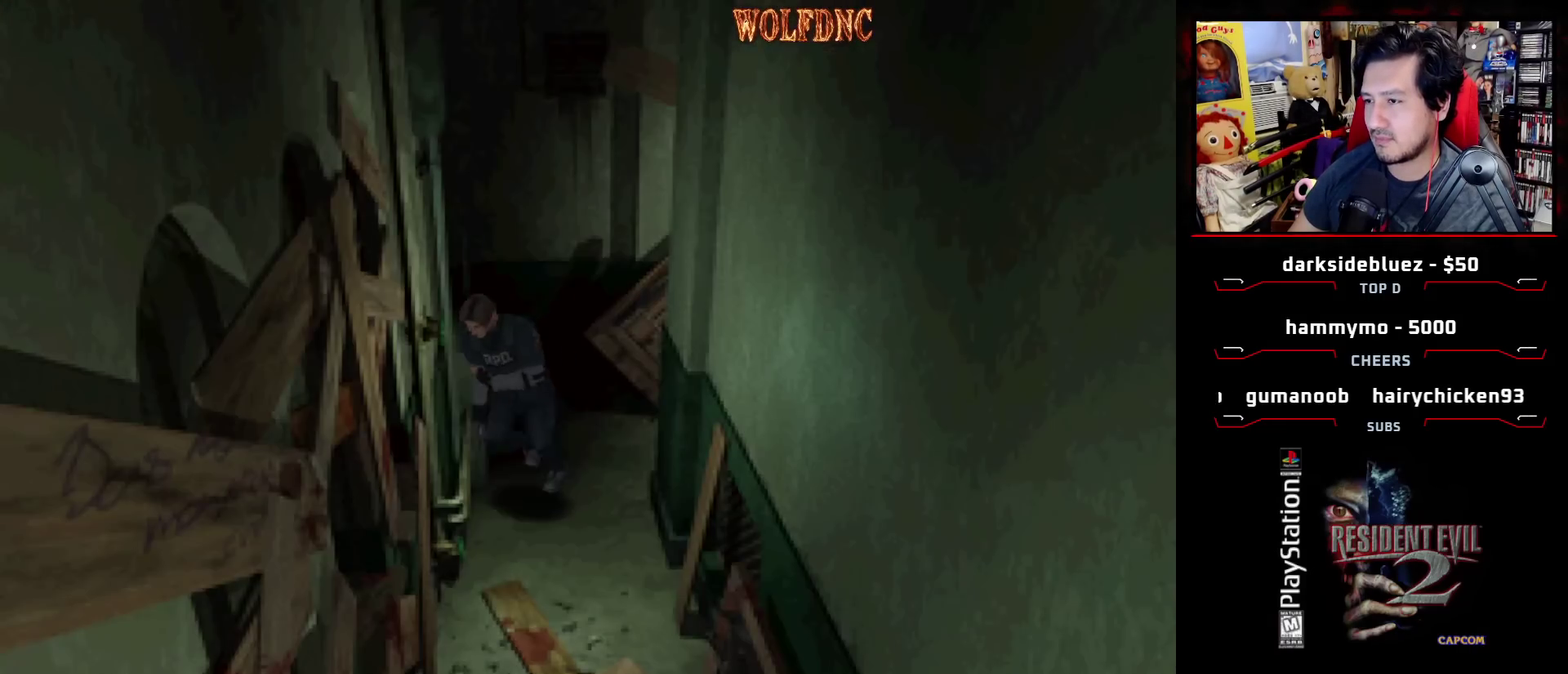
{"buttons": [], "events": [[17, "DPAD_LEFT", "down"], [200, "CIRCLE", "down"], [200, "DPAD_LEFT", "up"], [250, "DPAD_UP", "up"], [300, "SQUARE", "up"], [350, "CIRCLE", "up"]]}
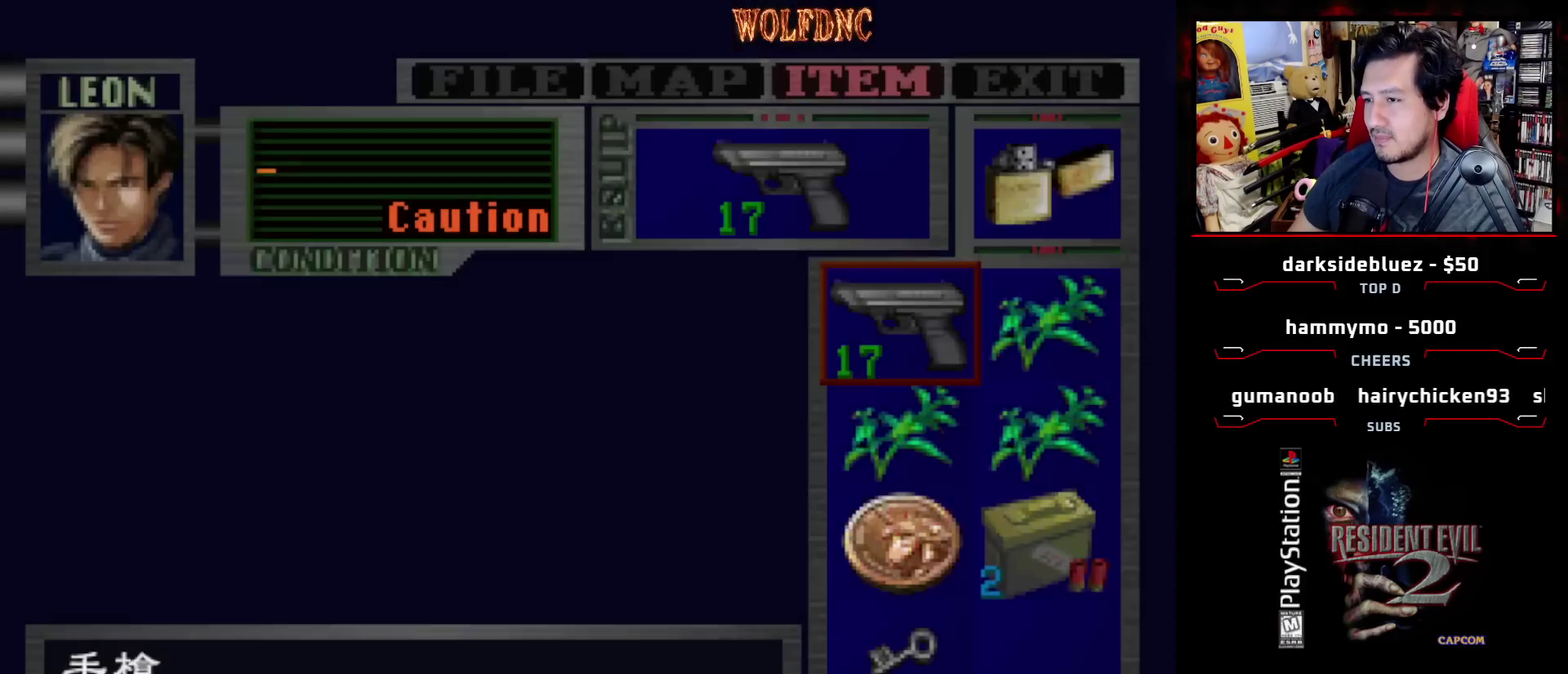
{"buttons": [], "events": []}
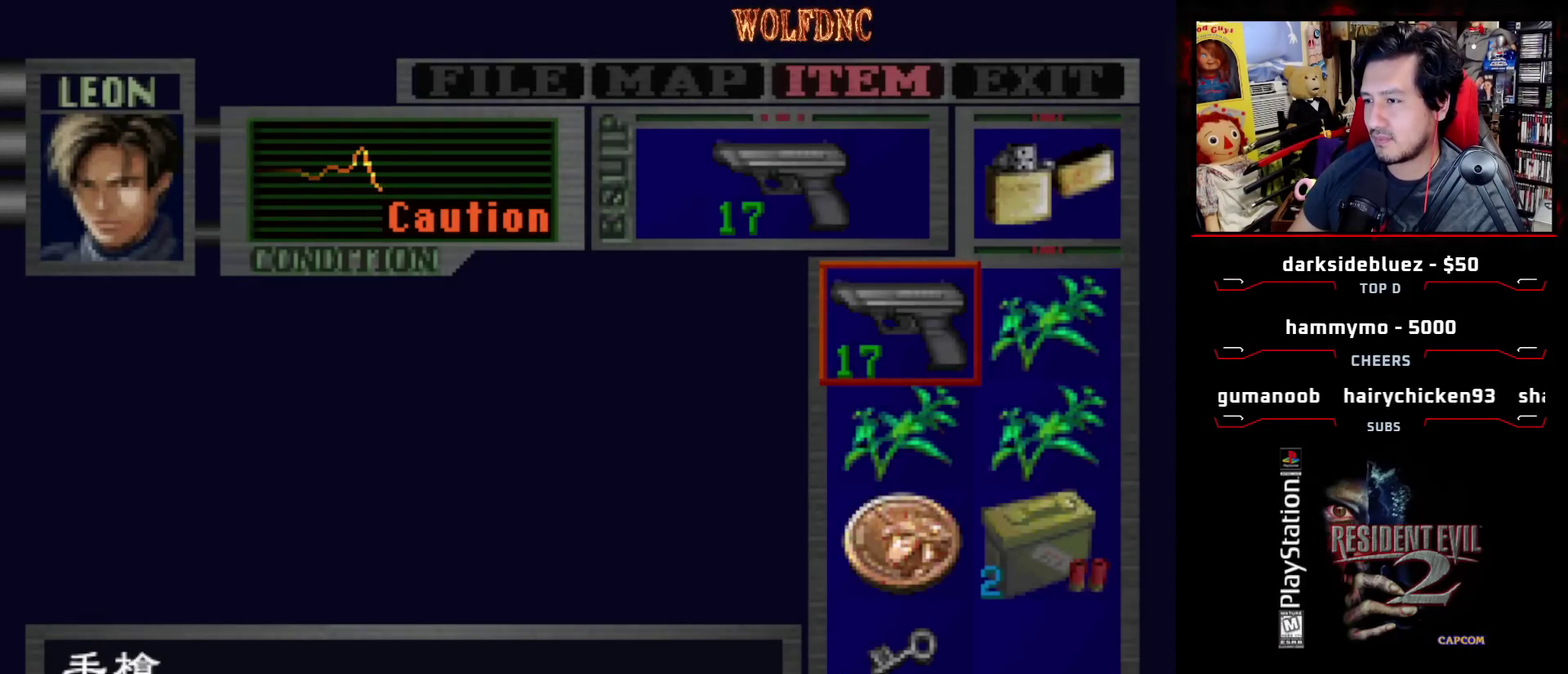
{"buttons": [], "events": []}
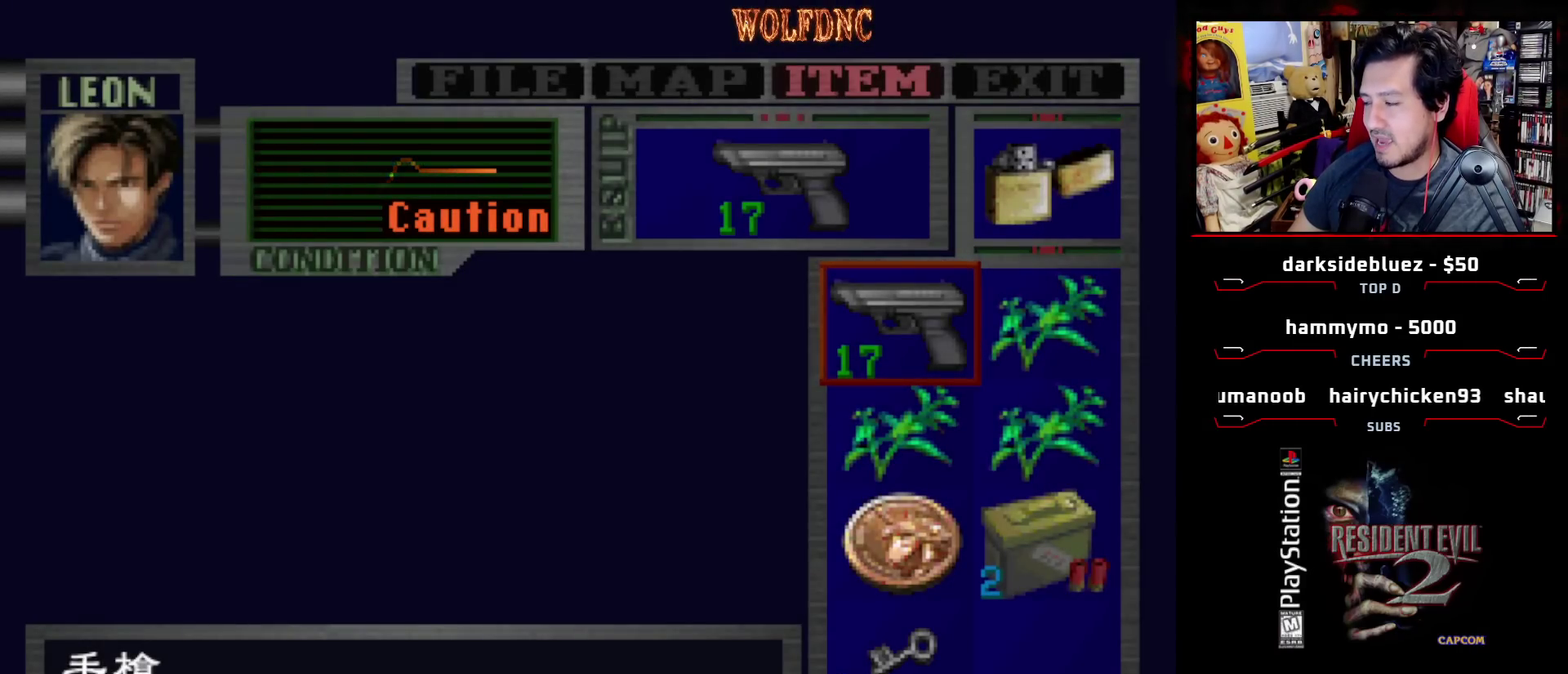
{"buttons": [], "events": []}
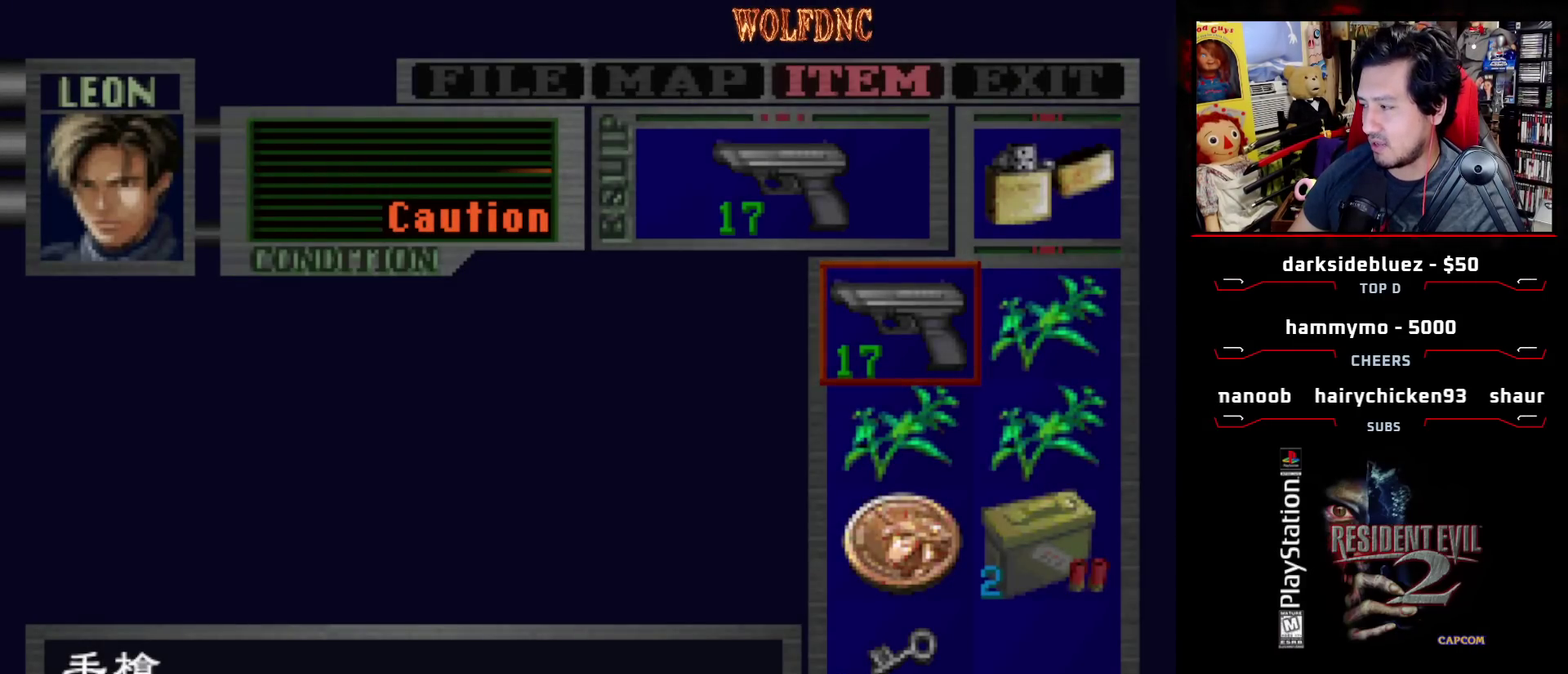
{"buttons": [], "events": []}